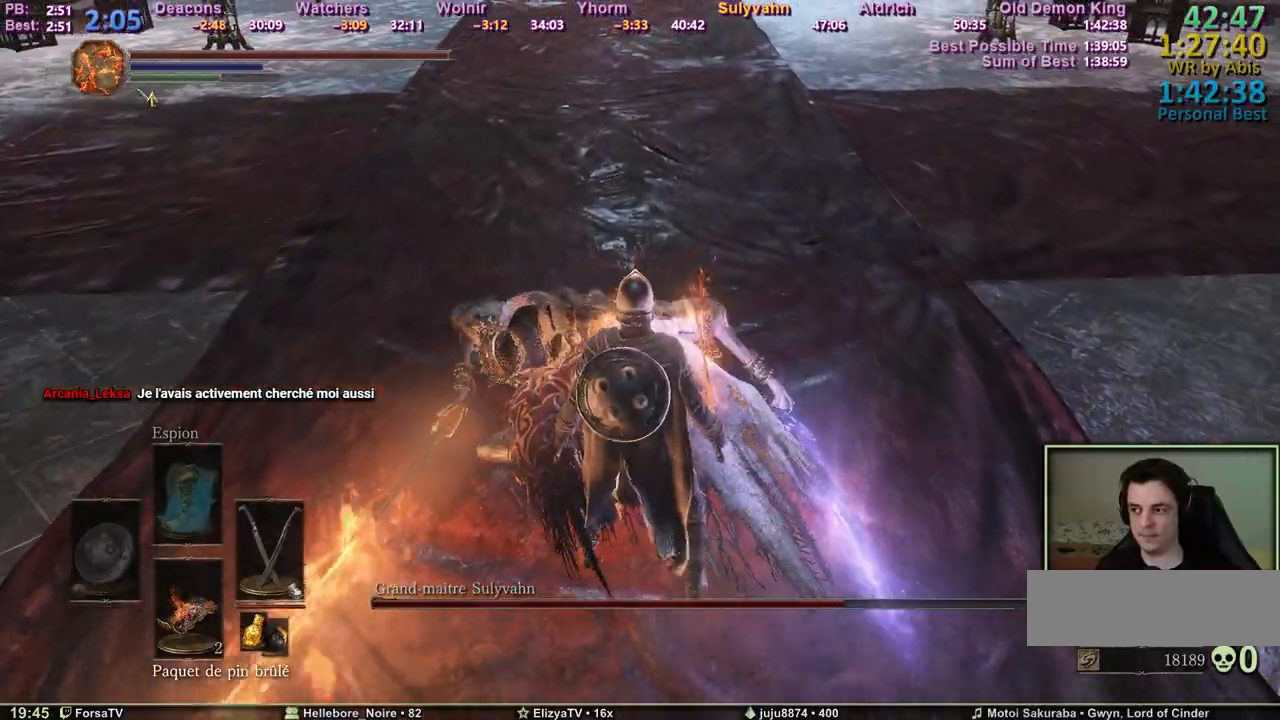
Gameplay with keyboard and mouse; each line is a JSON object with the keys and mouse buttons held at the frame after it. "events" lists presses ("down") and releases ("up") of "1", "2", "3", "4", "5", "6", "a", "c", "ctrl", "d", "e", "escape", "f", "g", "k", "l", "q", "r", "right", "s", "shift", "space", "tab", "z", "mouse_wheel" and "mouse_mb4" between this image and that frame as [ms after this image, input, new state], when the widget could be followed in between. "mouse_wheel", "mouse_mb4" = the "wheel", "mb4" buttons of the "mouse" list. No other keys are recorded. "wheel" means that the mouse wheel is clicked or scrolled. Mouse movement is not recorded. Not read: other_keys.
{"keys": [], "mouse": [], "events": []}
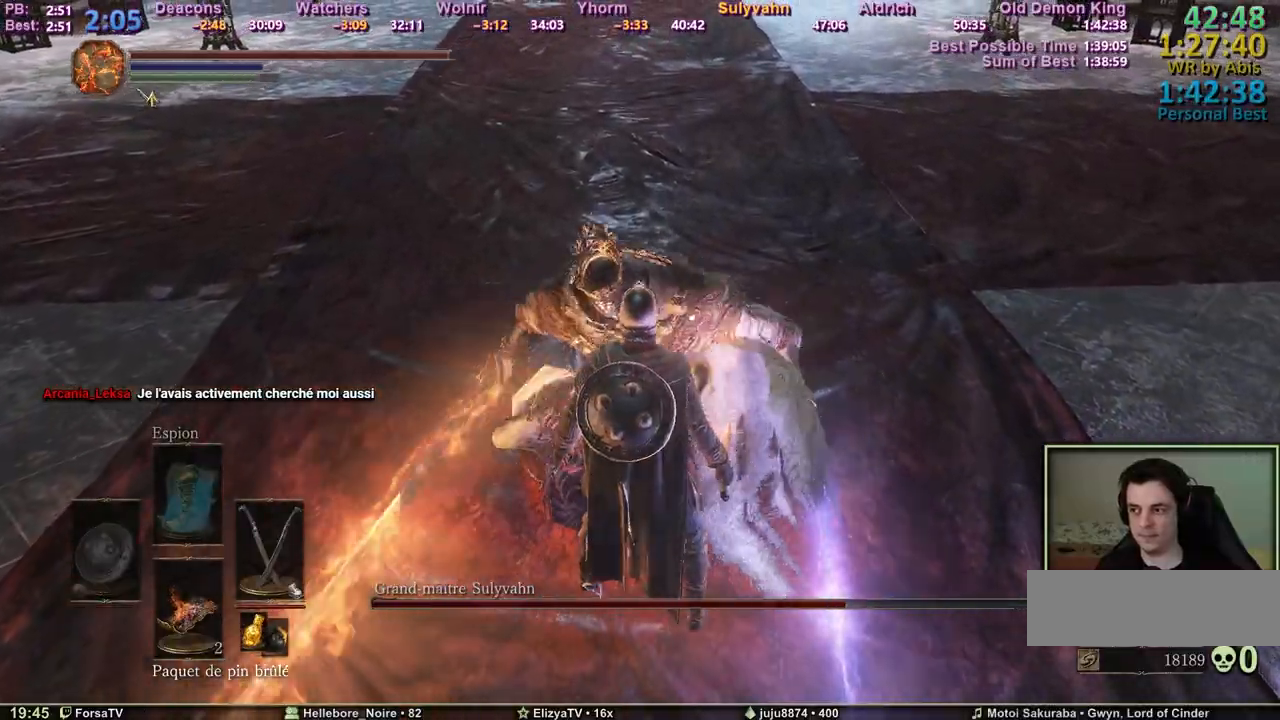
{"keys": [], "mouse": [], "events": [[167, "mouse_wheel", "down"], [317, "tab", "down"], [367, "mouse_wheel", "up"], [450, "tab", "up"]]}
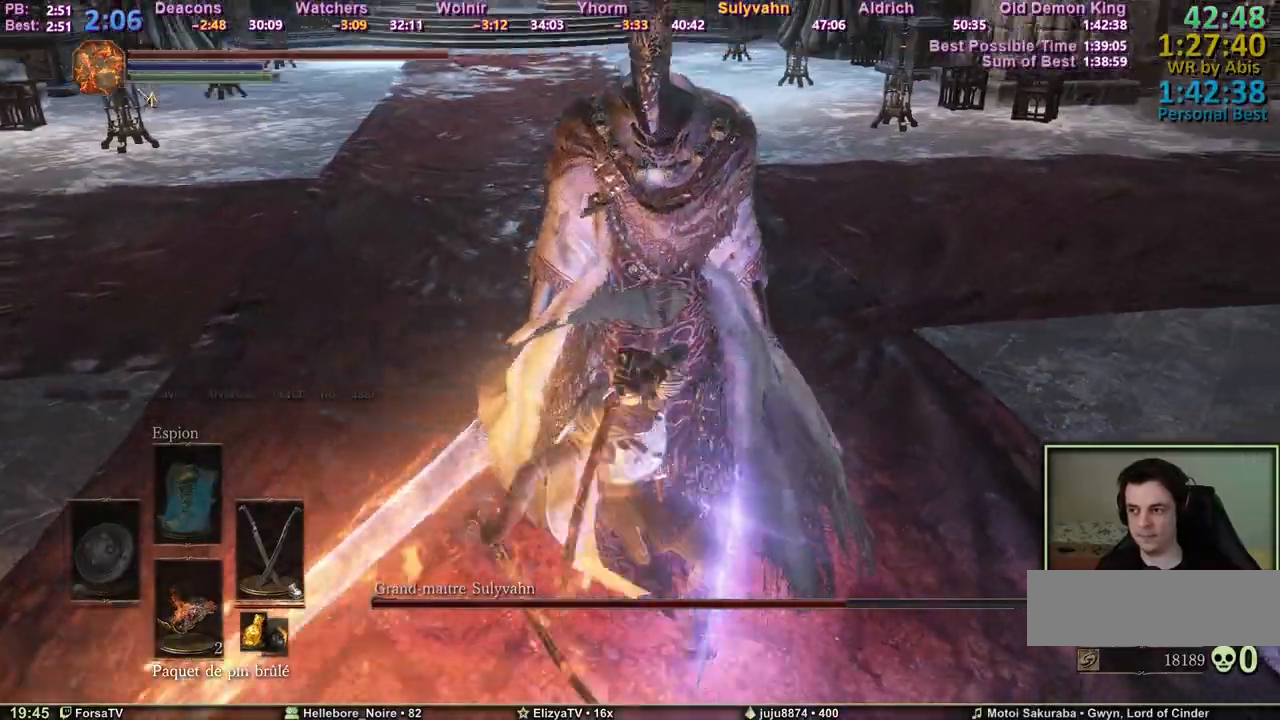
{"keys": [], "mouse": [], "events": [[283, "mouse_wheel", "down"], [467, "mouse_wheel", "up"]]}
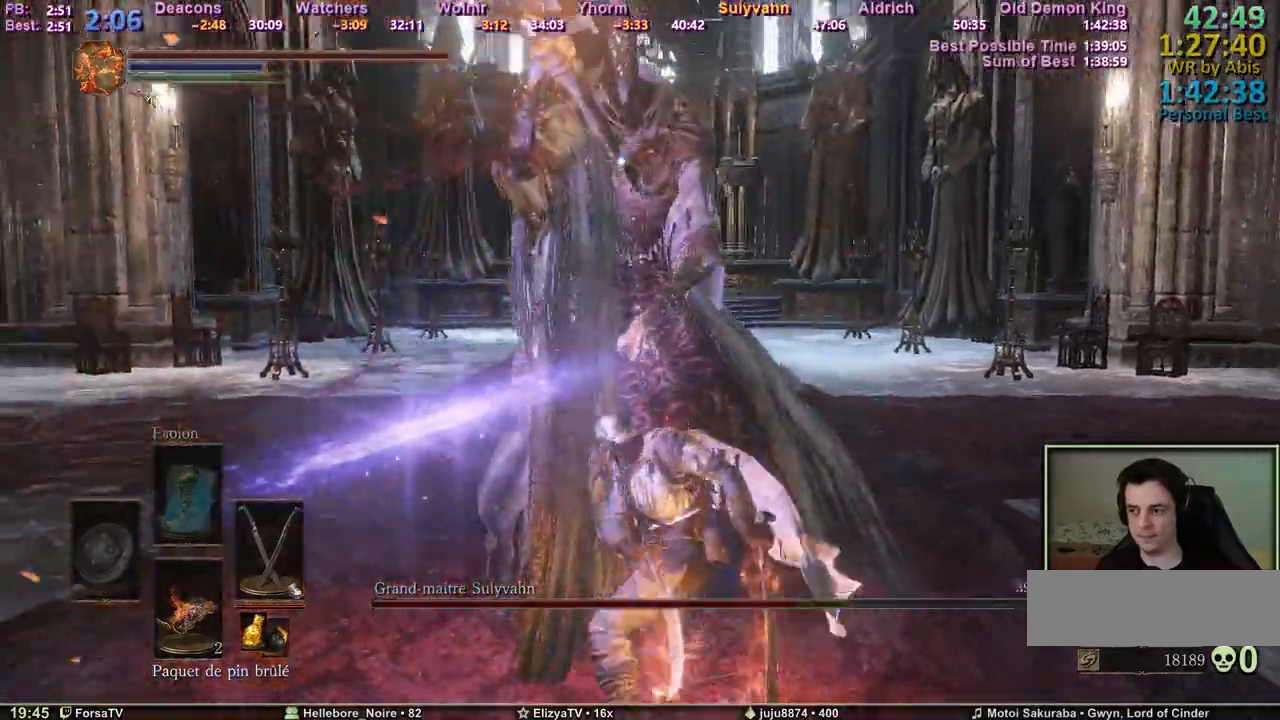
{"keys": [], "mouse": [], "events": []}
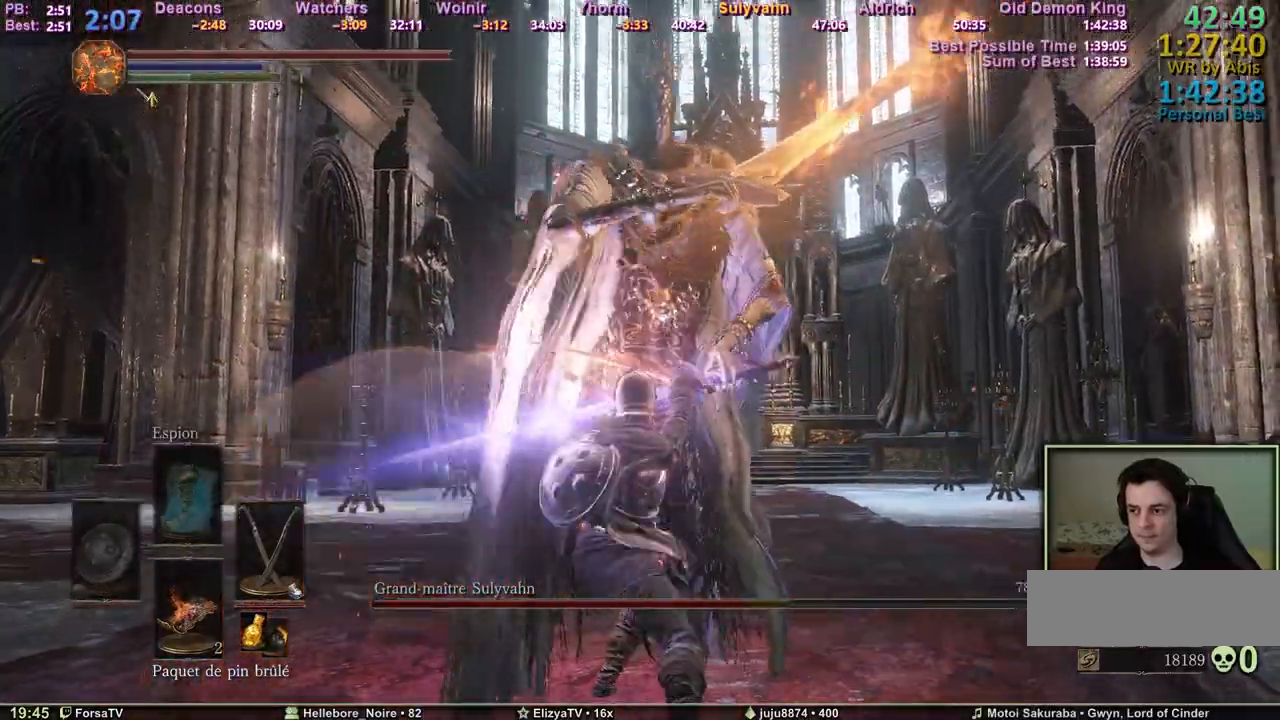
{"keys": [], "mouse": [], "events": [[83, "r", "down"], [133, "r", "up"]]}
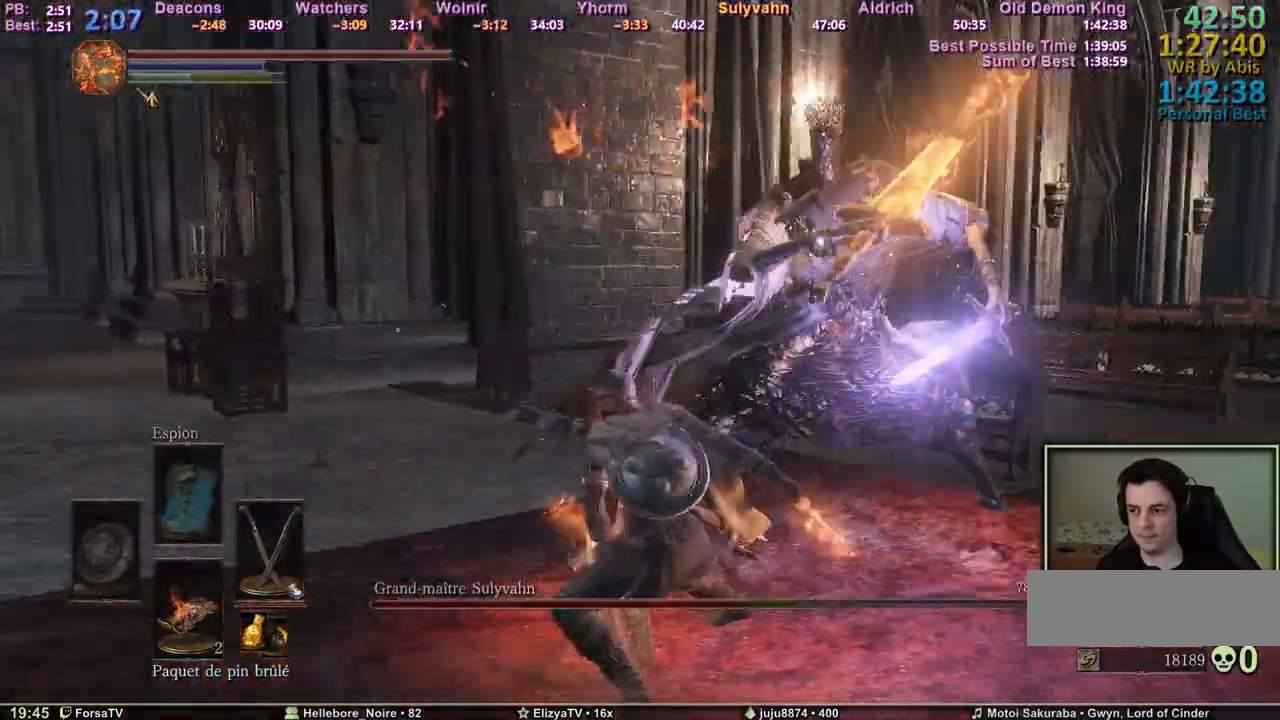
{"keys": ["s"], "mouse": [], "events": [[133, "s", "down"]]}
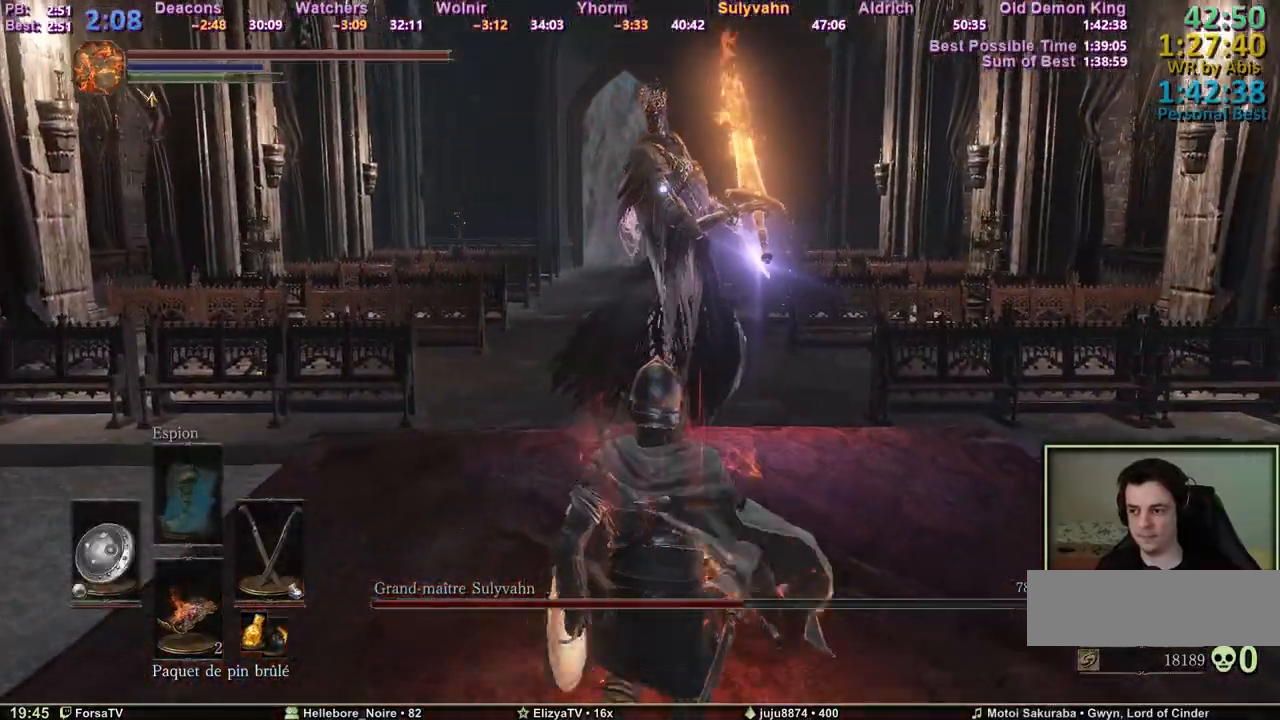
{"keys": ["s"], "mouse": [], "events": [[150, "space", "down"], [250, "space", "up"]]}
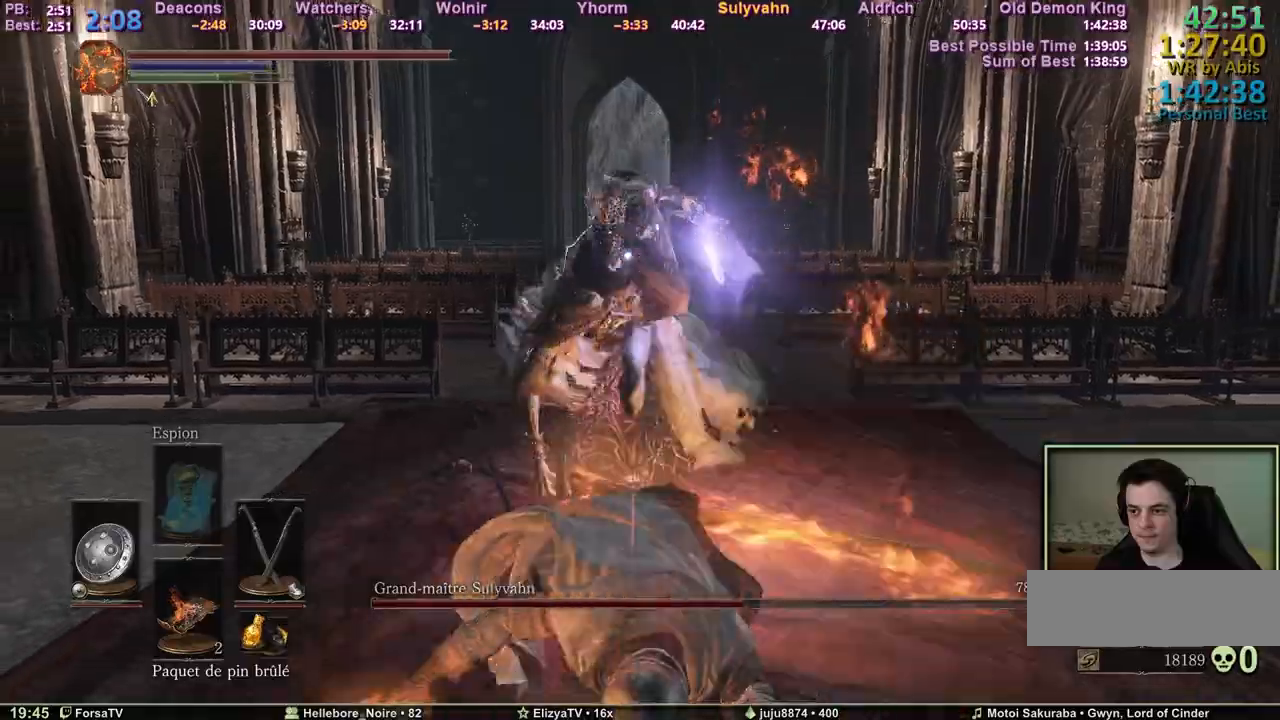
{"keys": ["z"], "mouse": [], "events": [[217, "s", "up"], [317, "z", "down"]]}
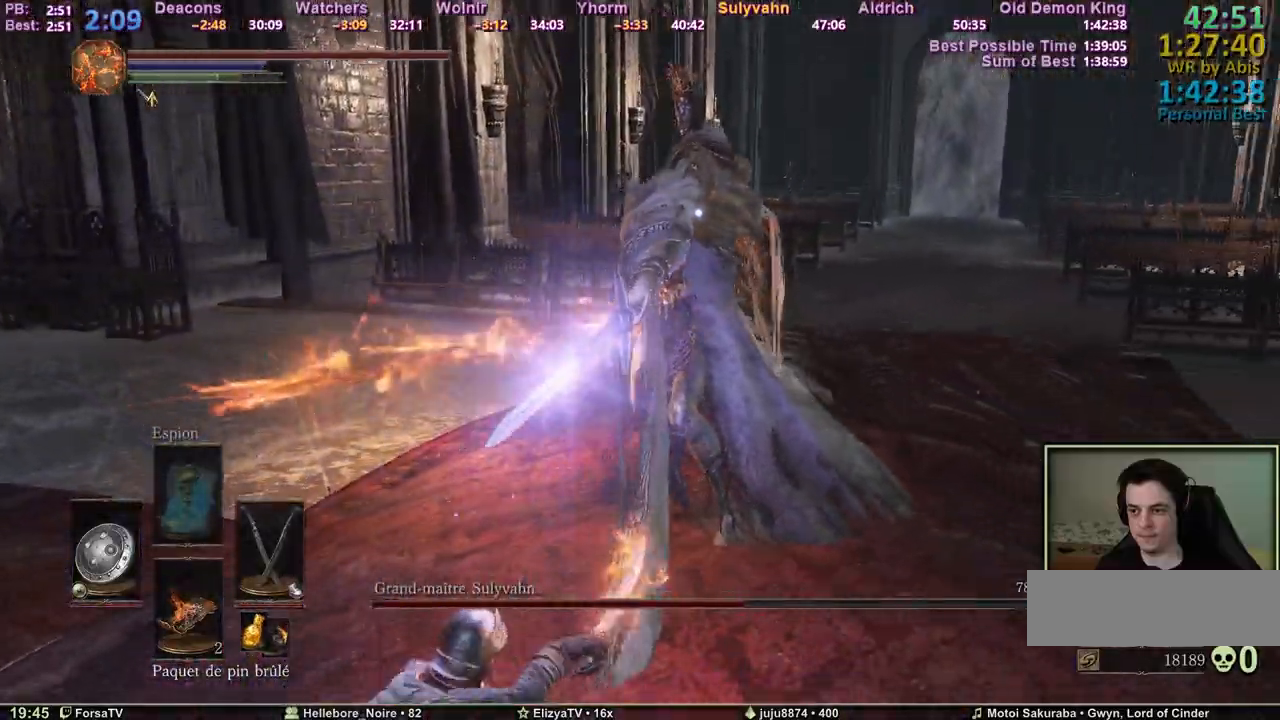
{"keys": ["z"], "mouse": [], "events": [[383, "mouse_mb4", "down"], [467, "mouse_mb4", "up"]]}
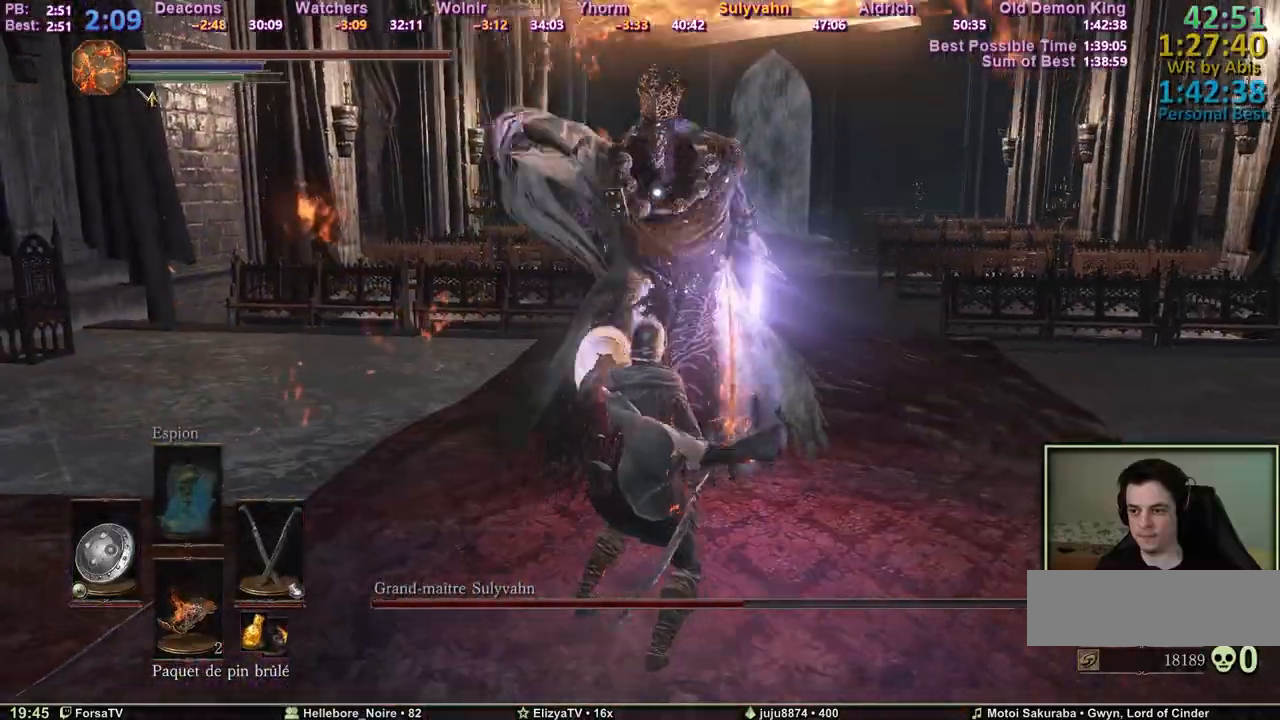
{"keys": ["z"], "mouse": [], "events": []}
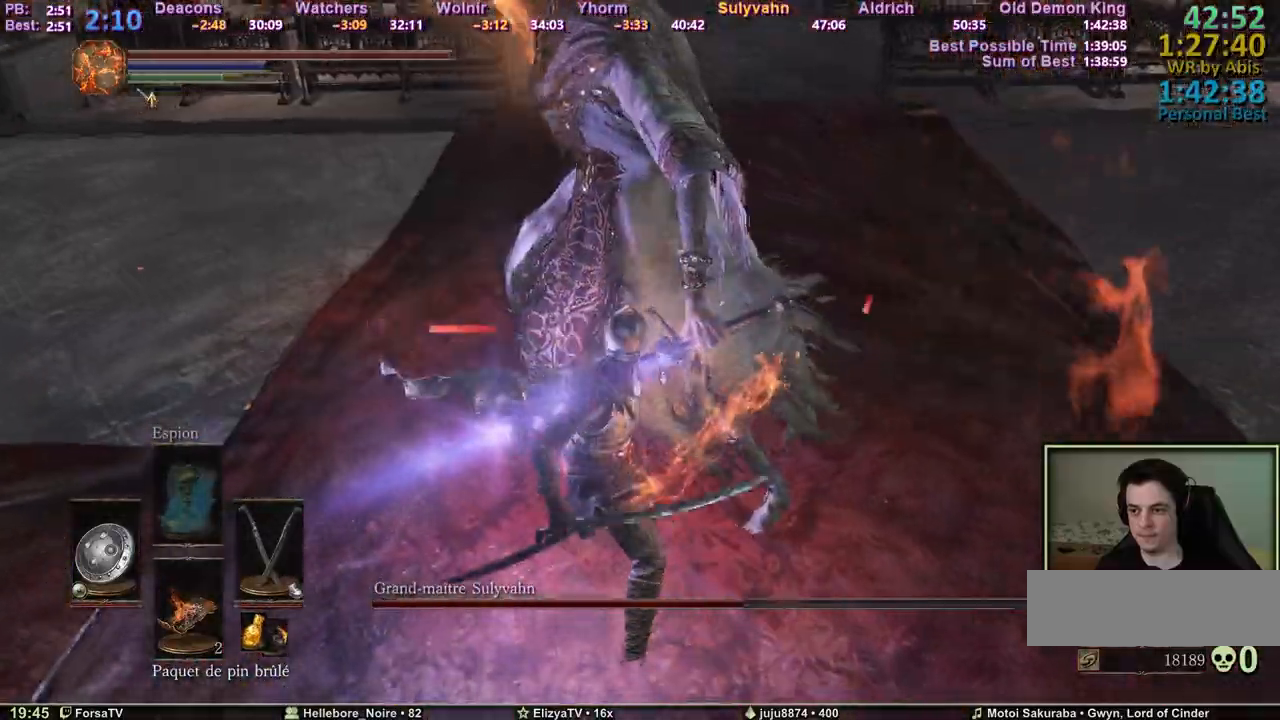
{"keys": ["z"], "mouse": [], "events": []}
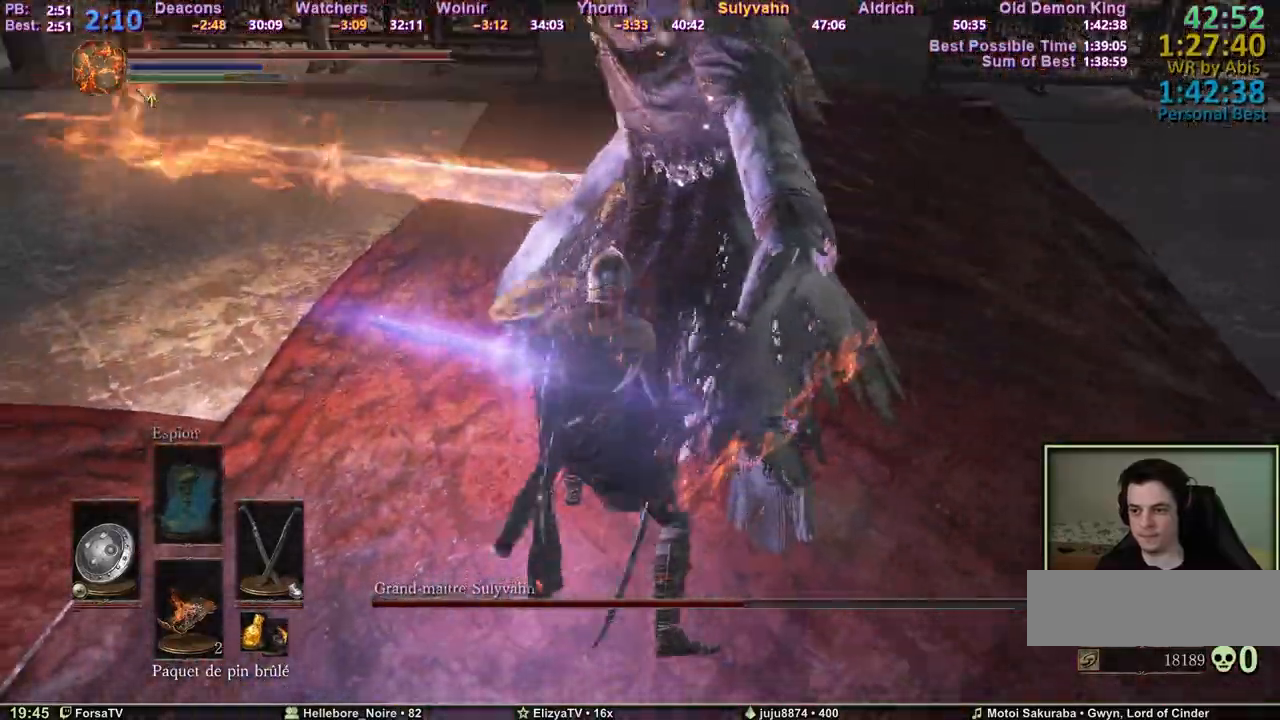
{"keys": ["z"], "mouse": [], "events": []}
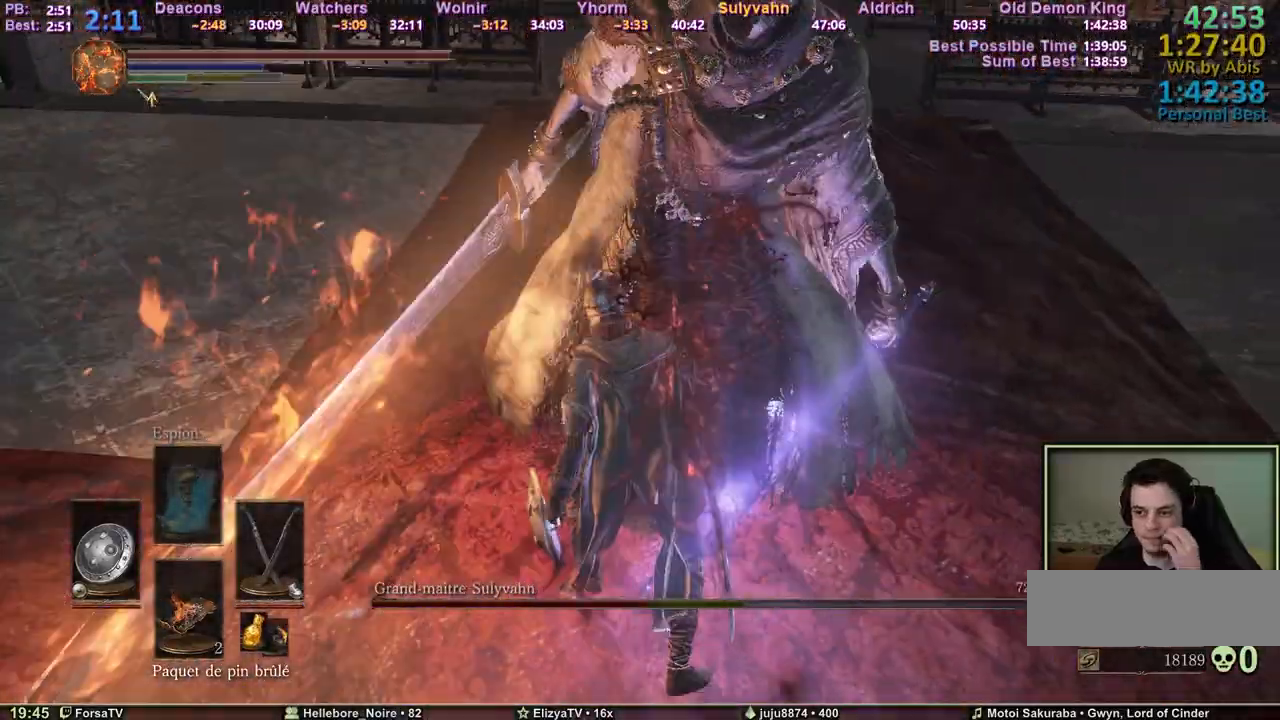
{"keys": ["z"], "mouse": [], "events": []}
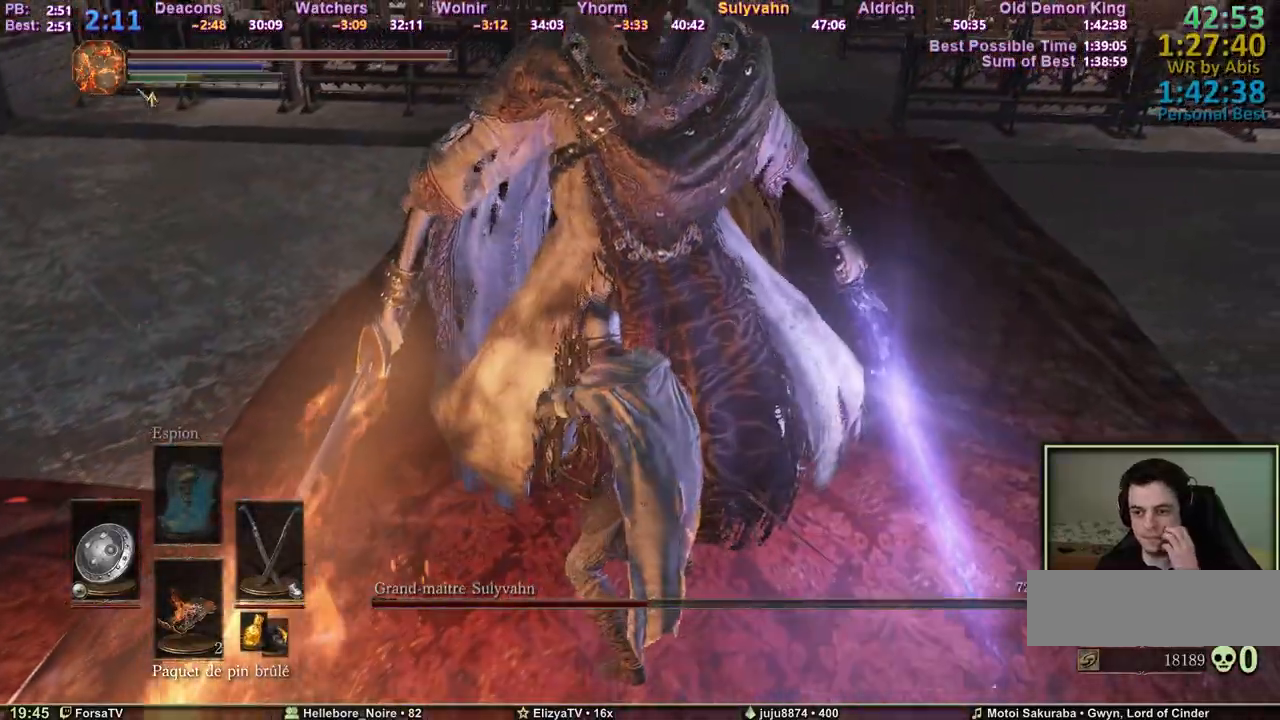
{"keys": ["z"], "mouse": [], "events": []}
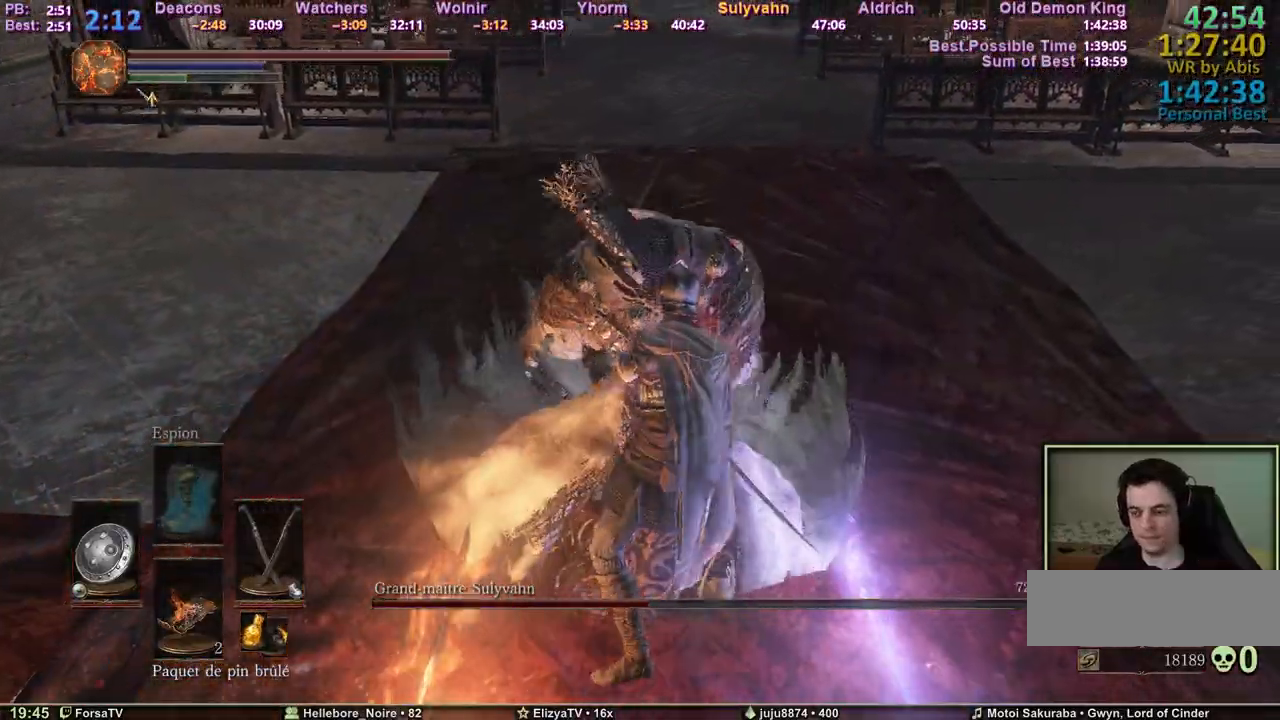
{"keys": ["z"], "mouse": [], "events": []}
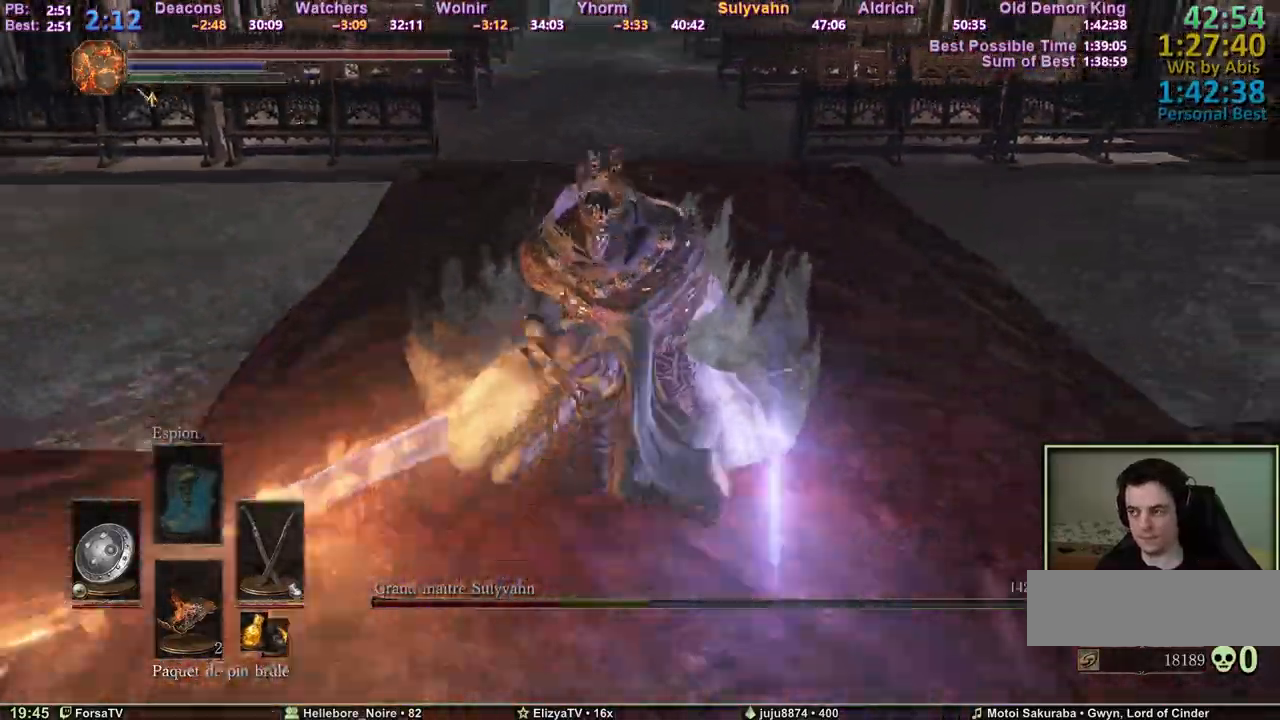
{"keys": ["z"], "mouse": [], "events": []}
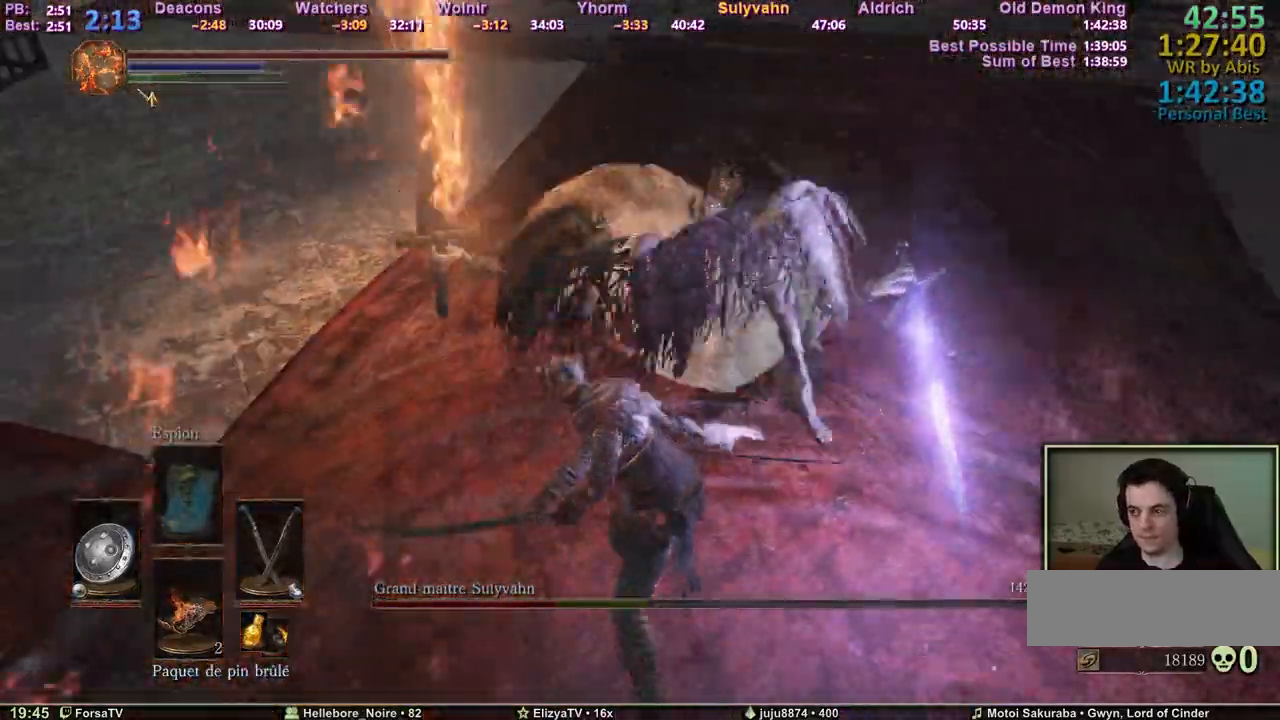
{"keys": ["shift", "z"], "mouse": [], "events": [[367, "shift", "down"]]}
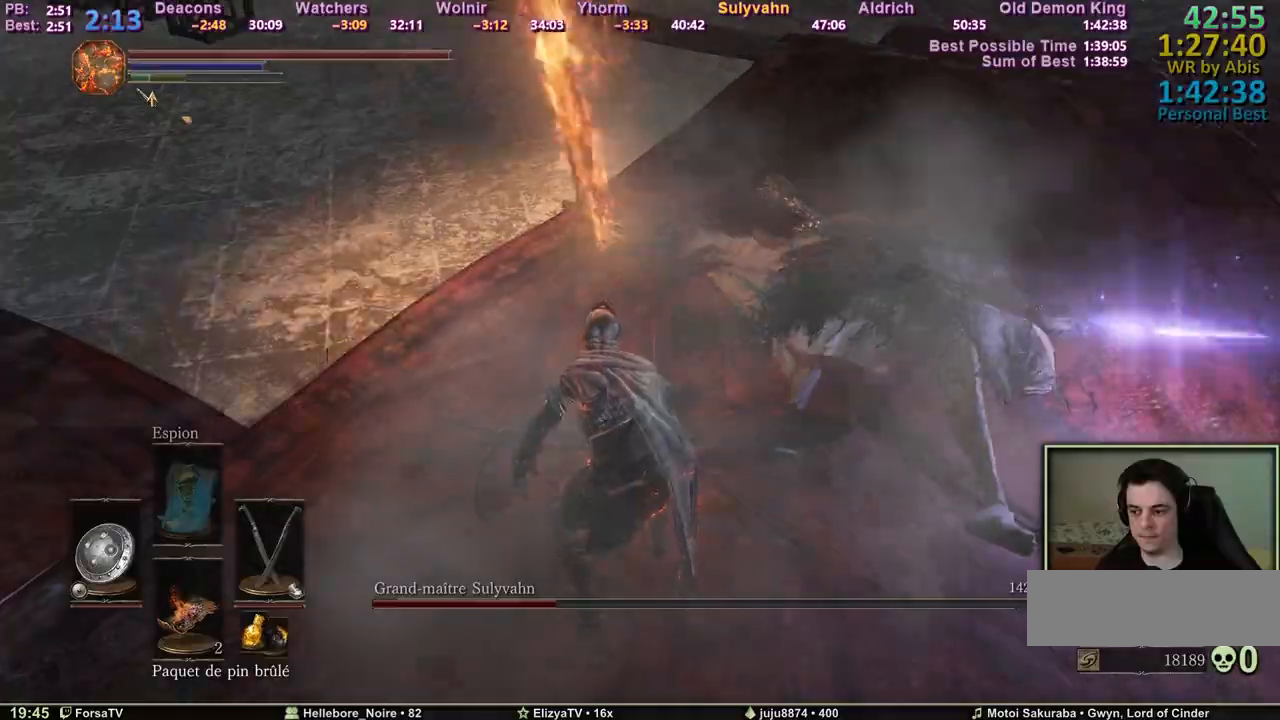
{"keys": ["shift", "z"], "mouse": ["mb4"], "events": [[467, "mouse_mb4", "down"]]}
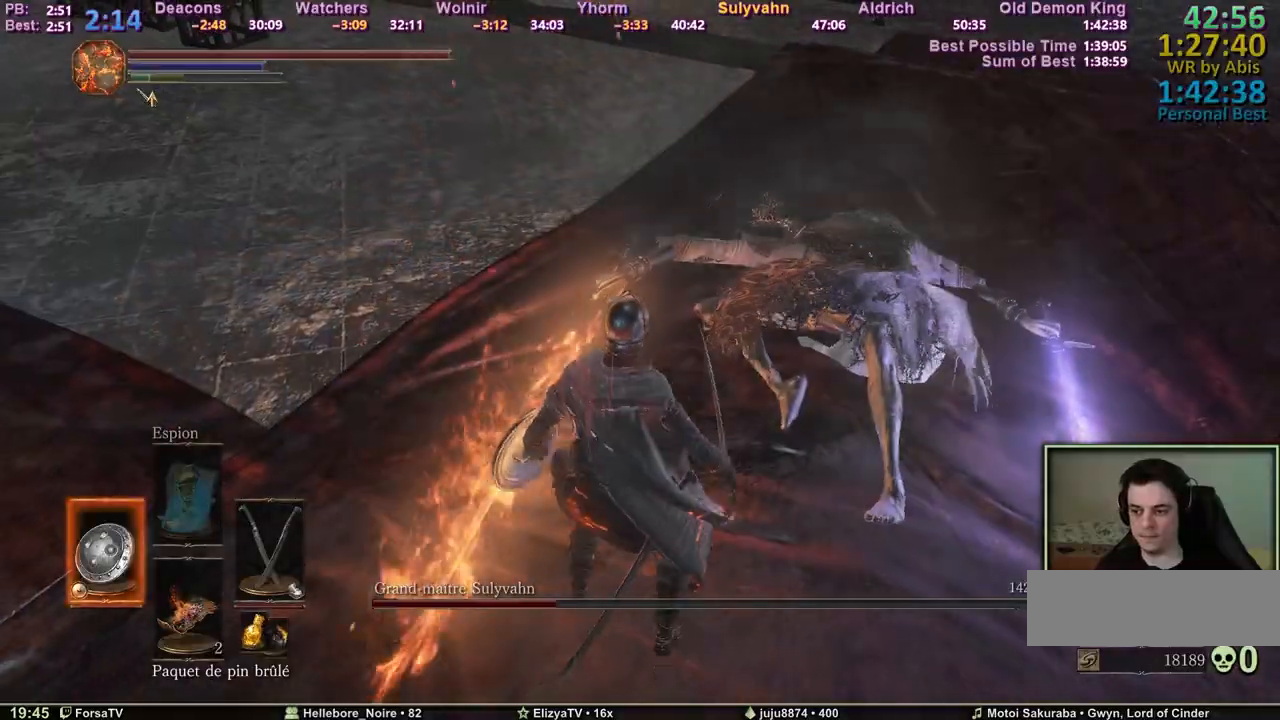
{"keys": ["tab", "z"], "mouse": [], "events": [[117, "mouse_mb4", "up"], [433, "shift", "up"], [483, "tab", "down"]]}
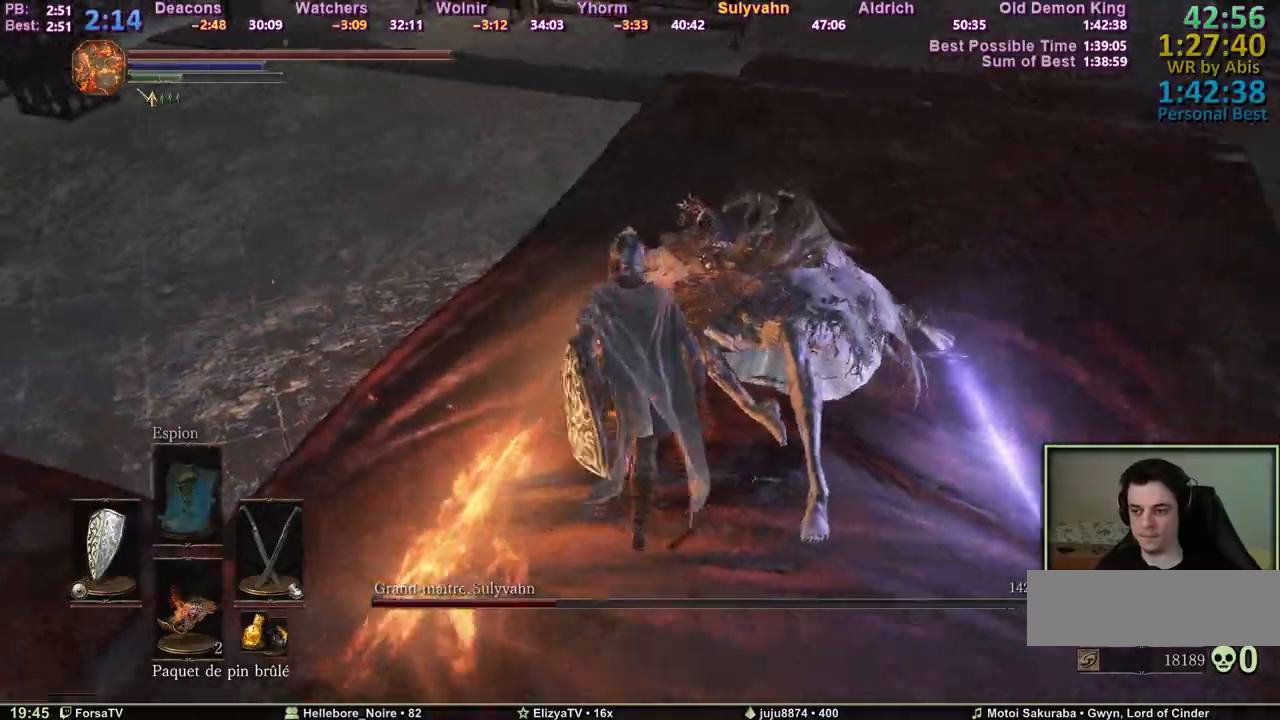
{"keys": ["z"], "mouse": [], "events": [[83, "tab", "up"], [217, "r", "down"], [367, "r", "up"]]}
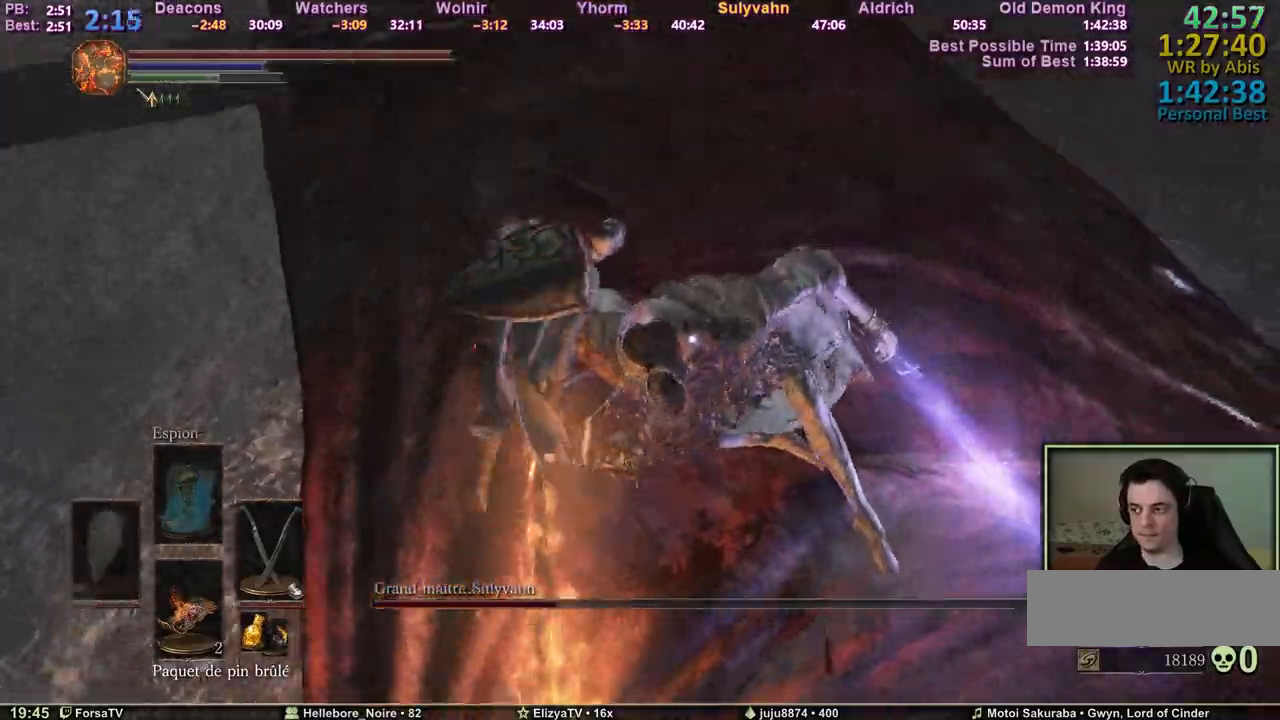
{"keys": ["z"], "mouse": [], "events": []}
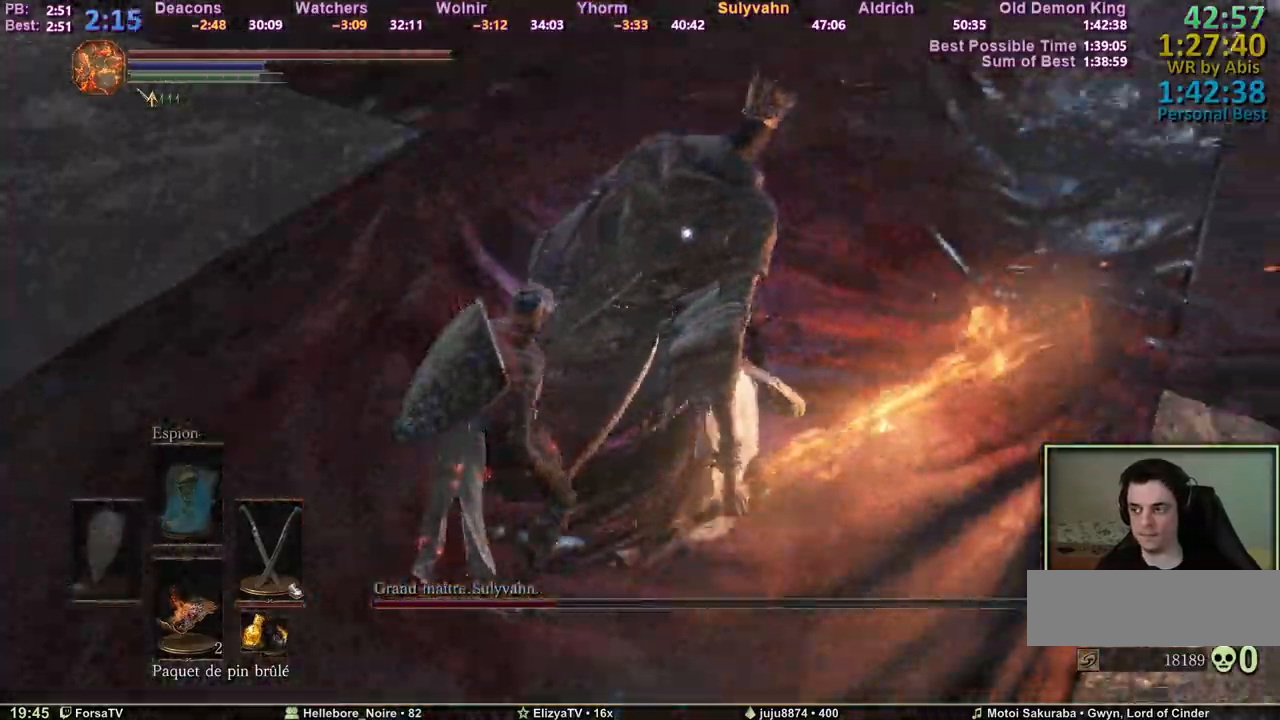
{"keys": ["d", "z"], "mouse": [], "events": [[17, "d", "down"], [200, "mouse_wheel", "down"], [483, "mouse_wheel", "up"]]}
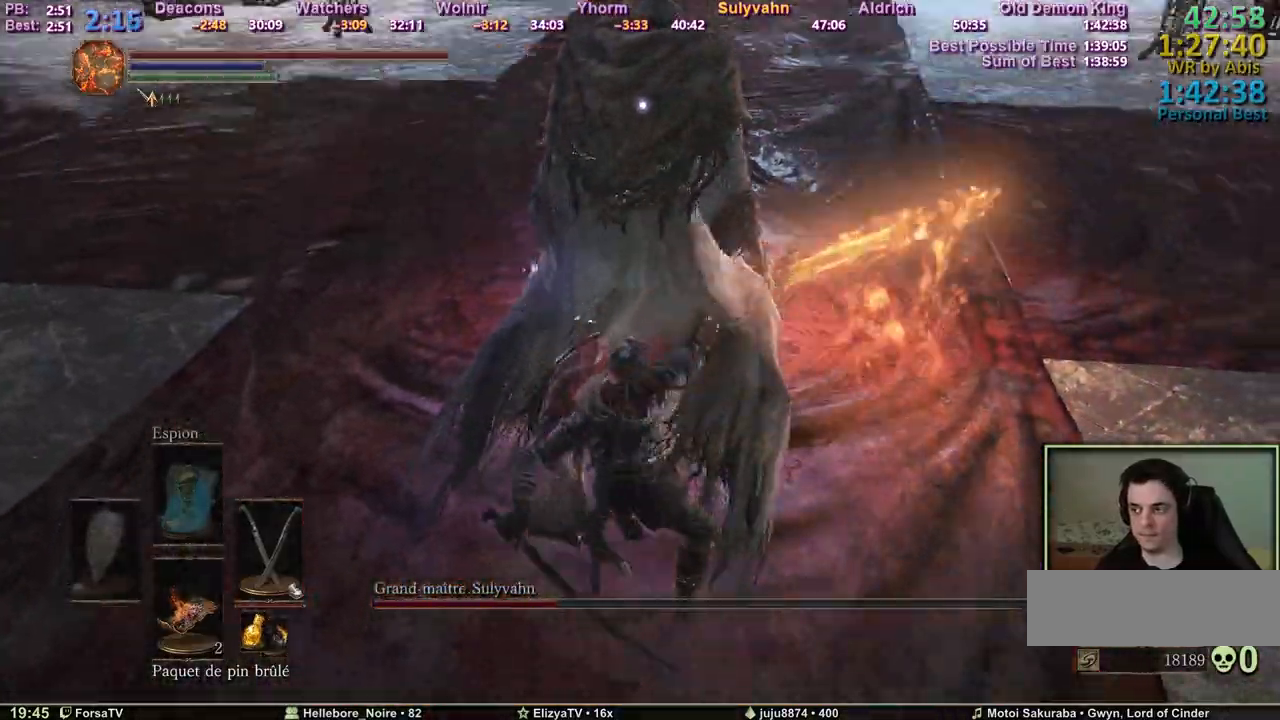
{"keys": ["d", "z"], "mouse": [], "events": [[367, "mouse_wheel", "down"], [500, "mouse_wheel", "up"]]}
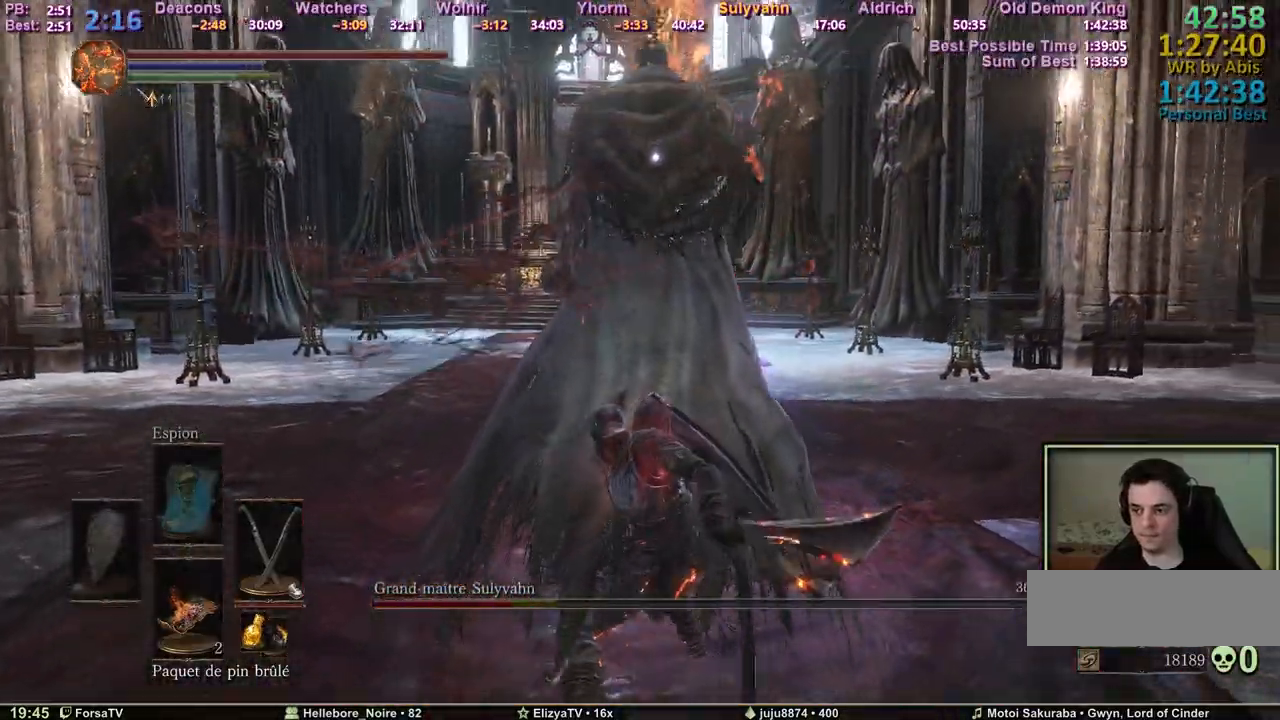
{"keys": ["d", "z"], "mouse": ["wheel"], "events": [[50, "mouse_wheel", "down"], [233, "mouse_wheel", "up"], [283, "mouse_wheel", "down"], [383, "mouse_wheel", "up"], [417, "mouse_wheel", "down"]]}
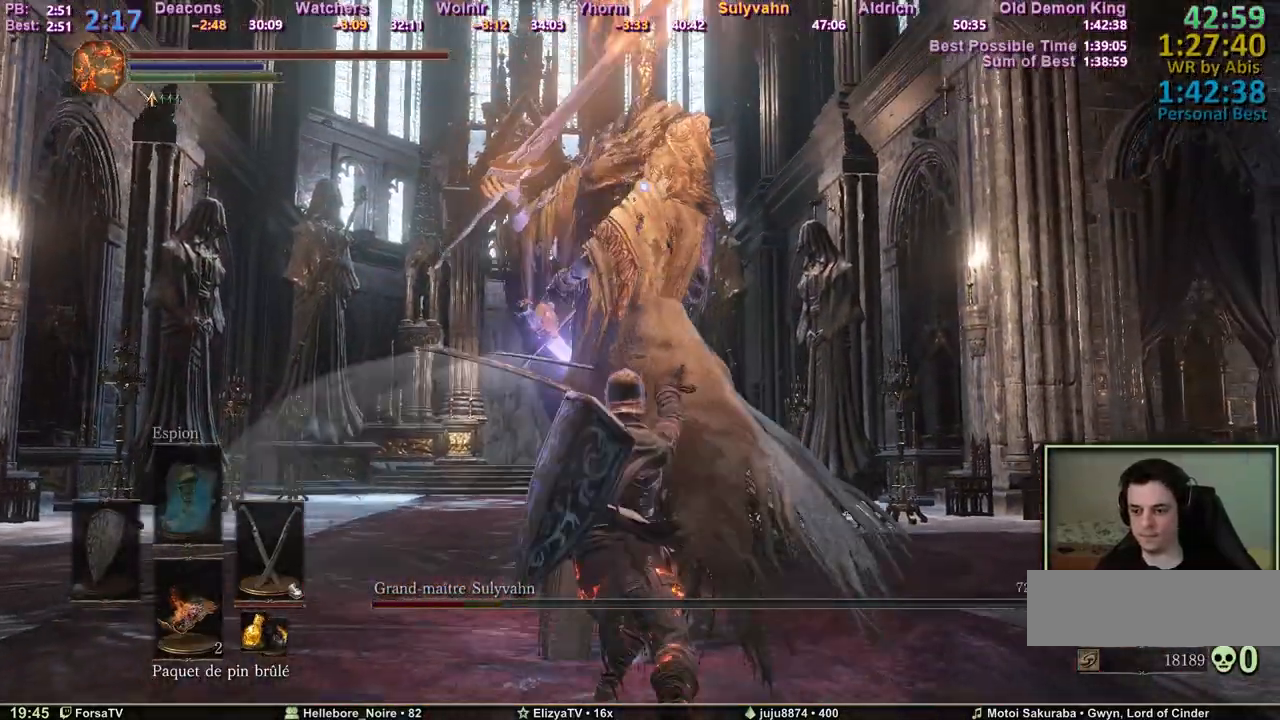
{"keys": ["d", "z"], "mouse": ["wheel"], "events": [[17, "mouse_wheel", "up"], [67, "mouse_wheel", "down"], [150, "mouse_wheel", "up"], [200, "mouse_wheel", "down"], [300, "mouse_wheel", "up"], [350, "mouse_wheel", "down"], [433, "mouse_wheel", "up"], [483, "mouse_wheel", "down"]]}
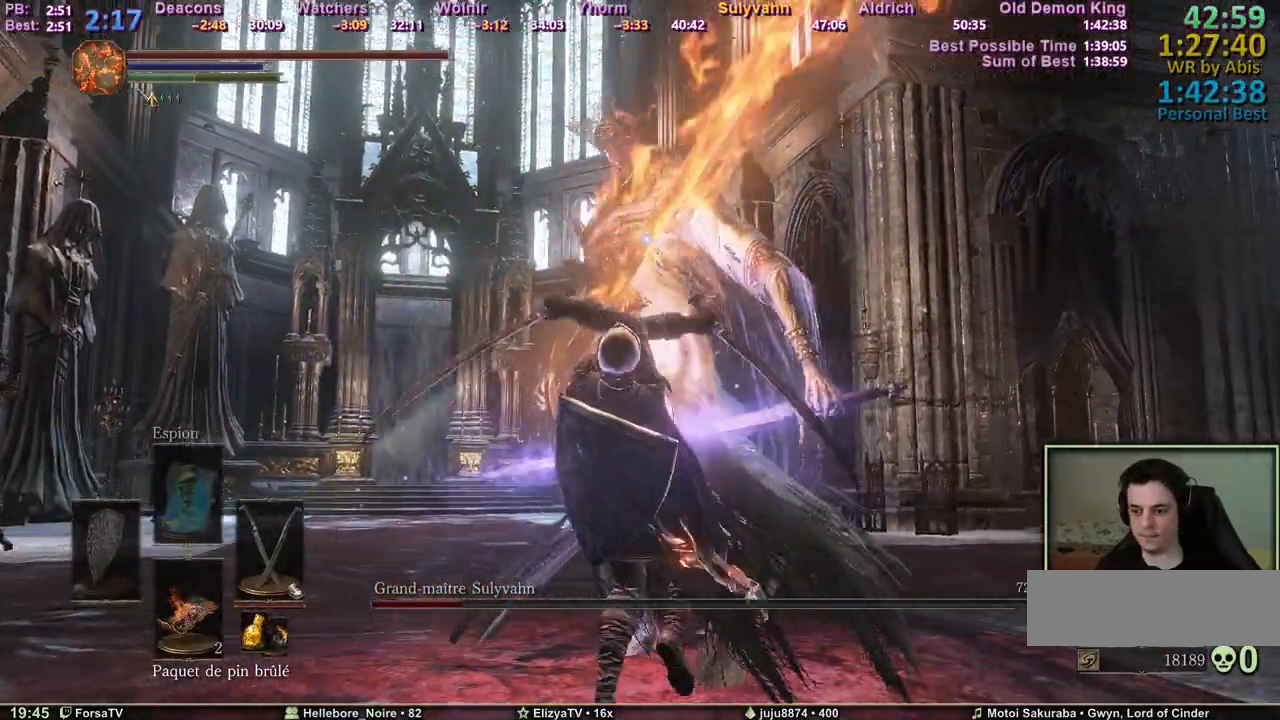
{"keys": ["d", "z"], "mouse": [], "events": [[83, "mouse_wheel", "up"], [133, "mouse_wheel", "down"], [217, "mouse_wheel", "up"], [267, "mouse_wheel", "down"], [367, "mouse_wheel", "up"], [400, "mouse_wheel", "down"], [500, "mouse_wheel", "up"]]}
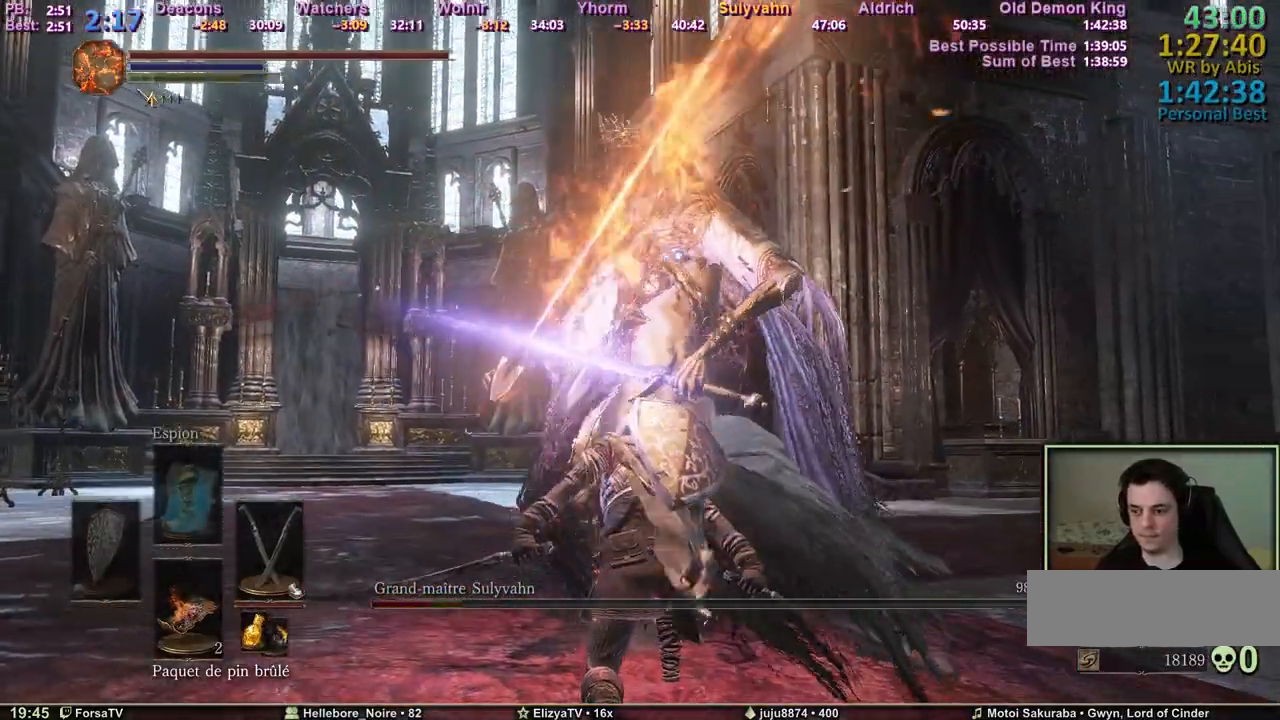
{"keys": ["d", "z"], "mouse": ["wheel"], "events": [[50, "mouse_wheel", "down"], [133, "mouse_wheel", "up"], [183, "mouse_wheel", "down"], [283, "mouse_wheel", "up"], [333, "mouse_wheel", "down"]]}
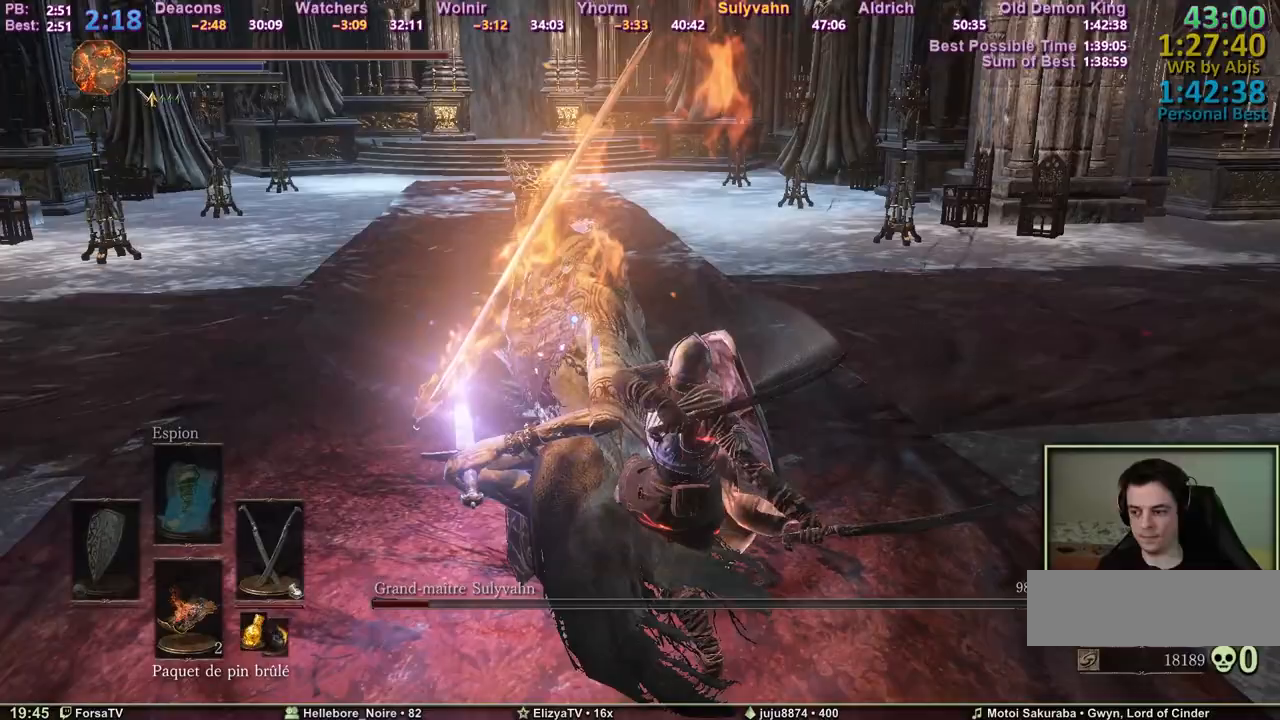
{"keys": ["s"], "mouse": [], "events": [[67, "mouse_wheel", "up"], [150, "z", "up"], [300, "s", "down"], [483, "d", "up"]]}
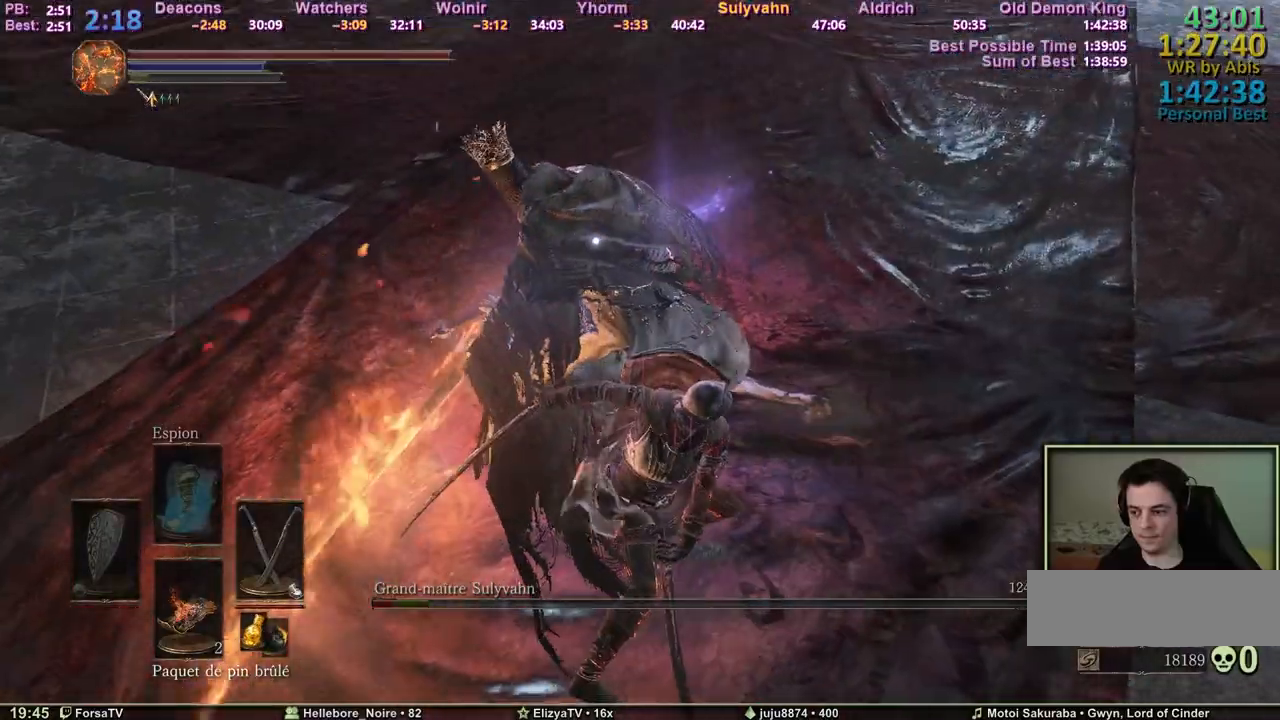
{"keys": ["d", "s"], "mouse": [], "events": [[400, "mouse_wheel", "down"], [500, "d", "down"], [500, "mouse_wheel", "up"]]}